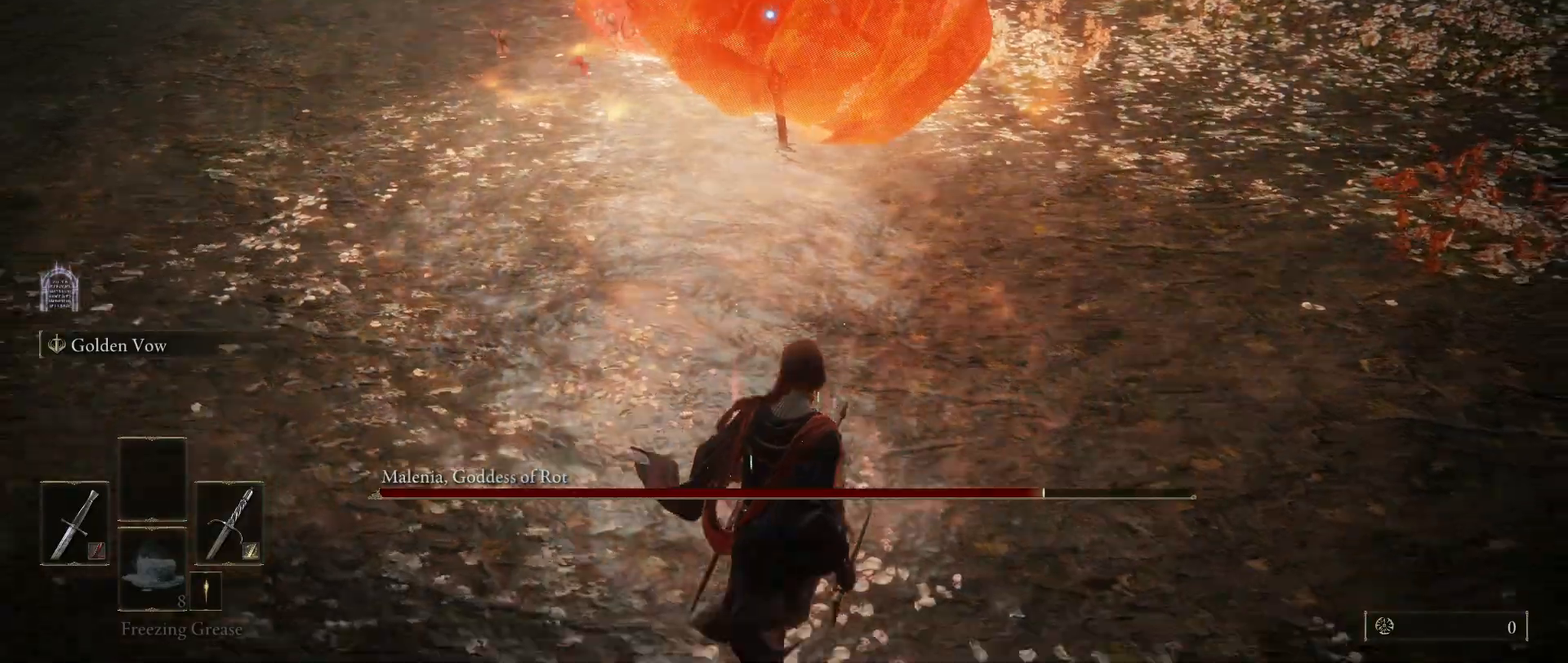
Gameplay with keyboard and mouse; each line is a JSON object with the keys and mouse buttons held at the frame after it. "events" lists presses ("down") and releases ("up") of "1", "2", "3", "4", "5", "a", "alt", "c", "caps_lock", "ctrl", "d", "e", "f", "g", "q", "r", "s", "shift", "space", "t", "tab", "v", "w", "x", "z", "mouse_left", "mouse_wheel" and "mouse_right" between this image and that frame as [ms after this image, input, new state], when the widget could be followed in between. "mouse_left", "mouse_wheel", "mouse_right" = the "left", "wheel", "right" buttons of the "mouse" list. No other keys are recorded. "wheel" means that the mouse wheel is clicked or scrolled. Not read: mouse_move.
{"keys": ["s"], "mouse": [], "events": [[183, "space", "down"], [417, "space", "up"]]}
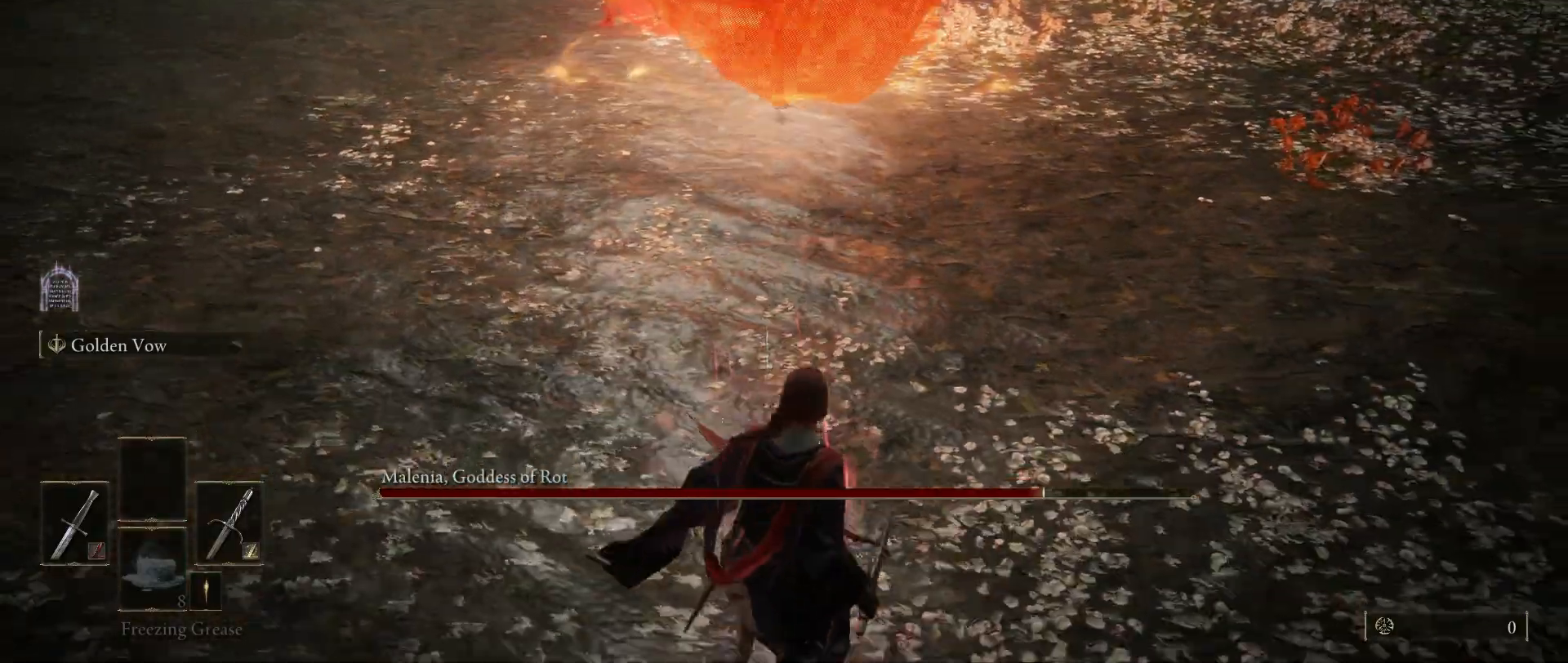
{"keys": ["s"], "mouse": [], "events": []}
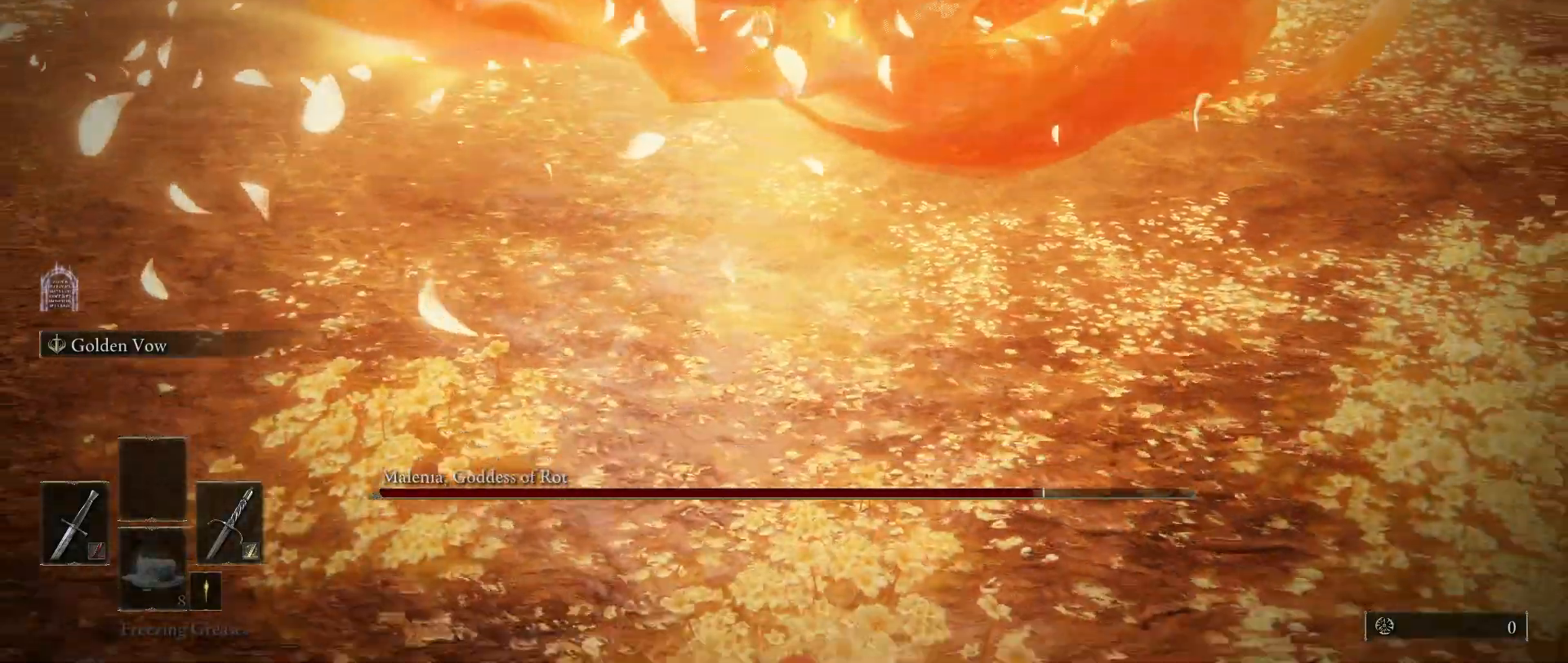
{"keys": ["s"], "mouse": [], "events": []}
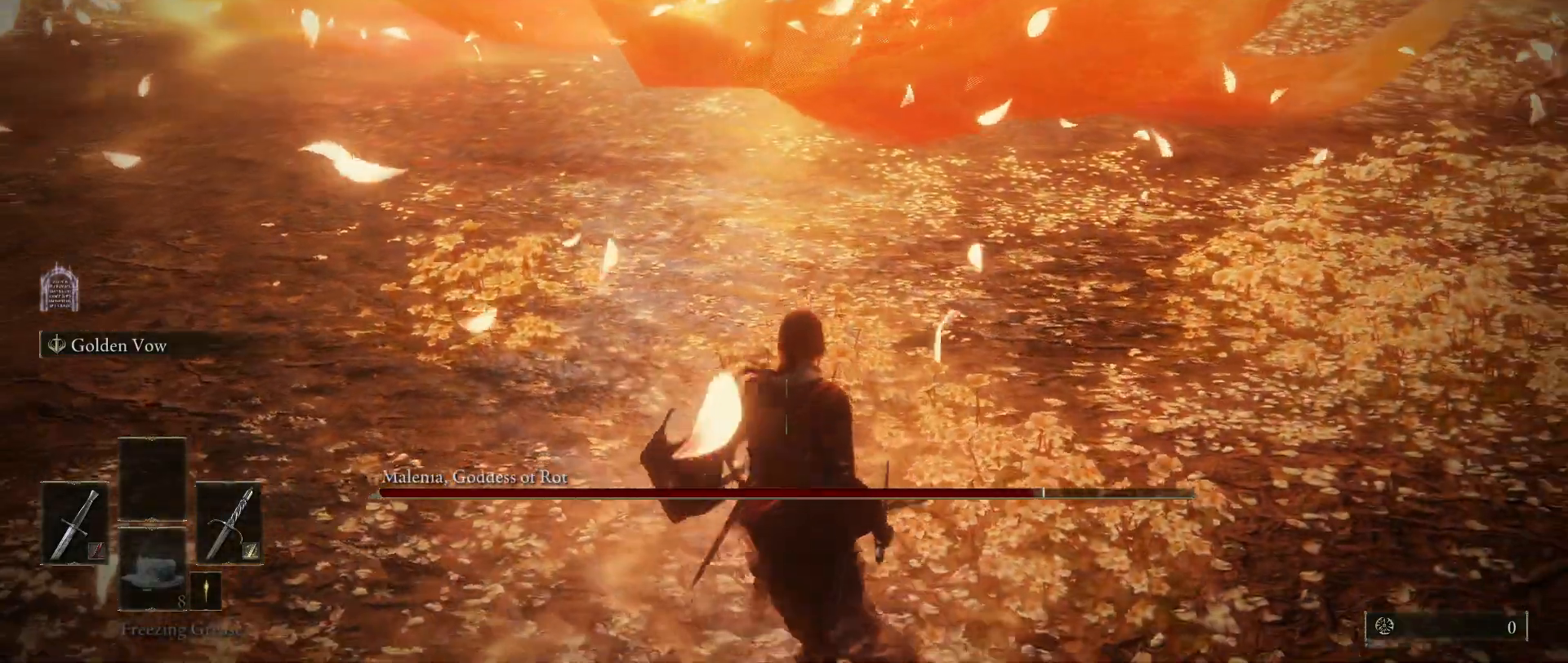
{"keys": [], "mouse": [], "events": [[133, "ctrl", "down"], [333, "ctrl", "up"], [333, "s", "up"]]}
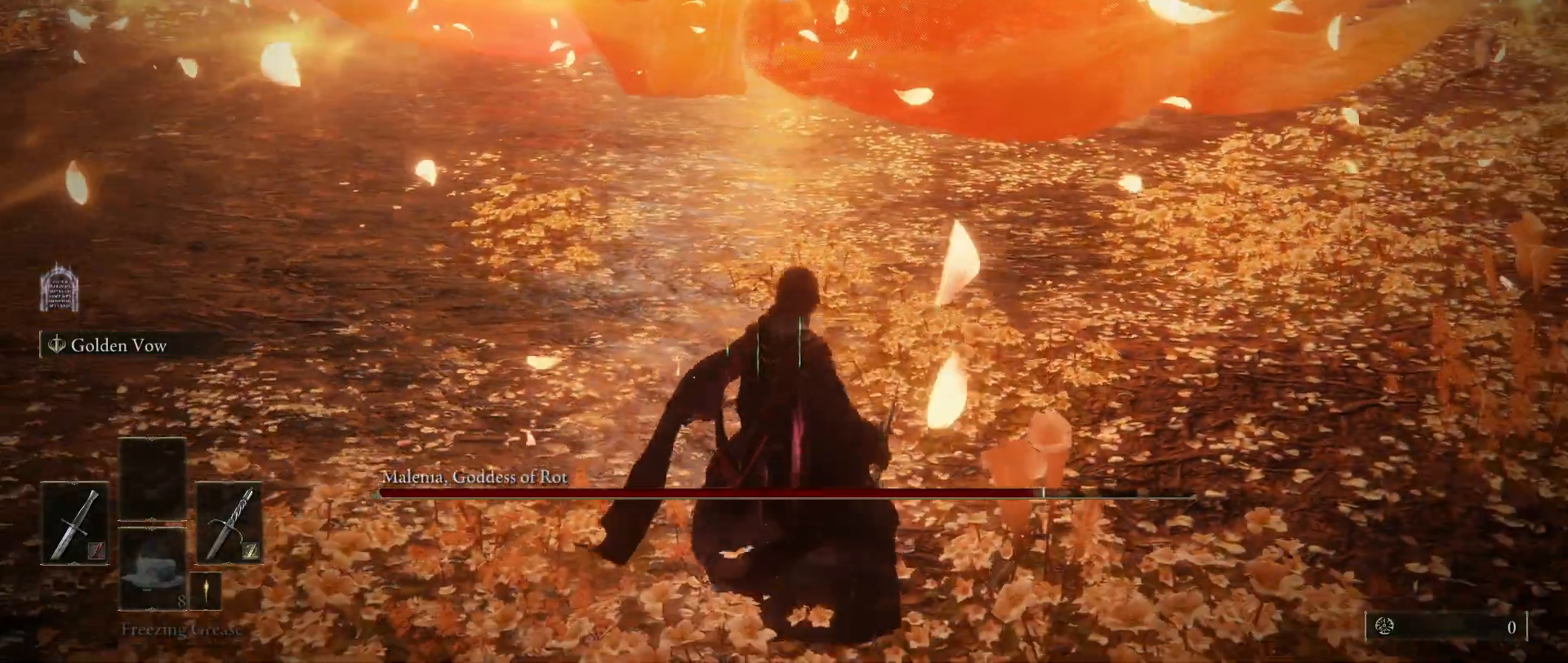
{"keys": [], "mouse": [], "events": []}
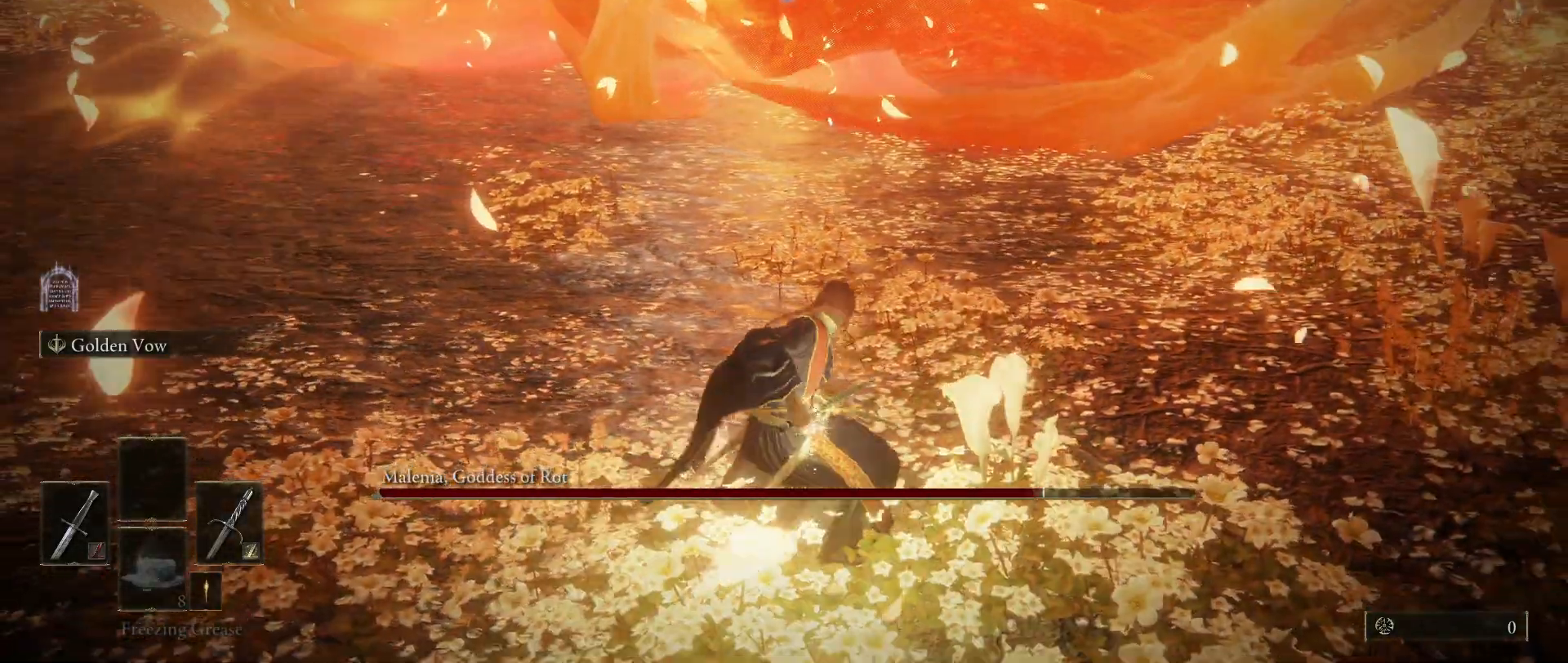
{"keys": [], "mouse": [], "events": []}
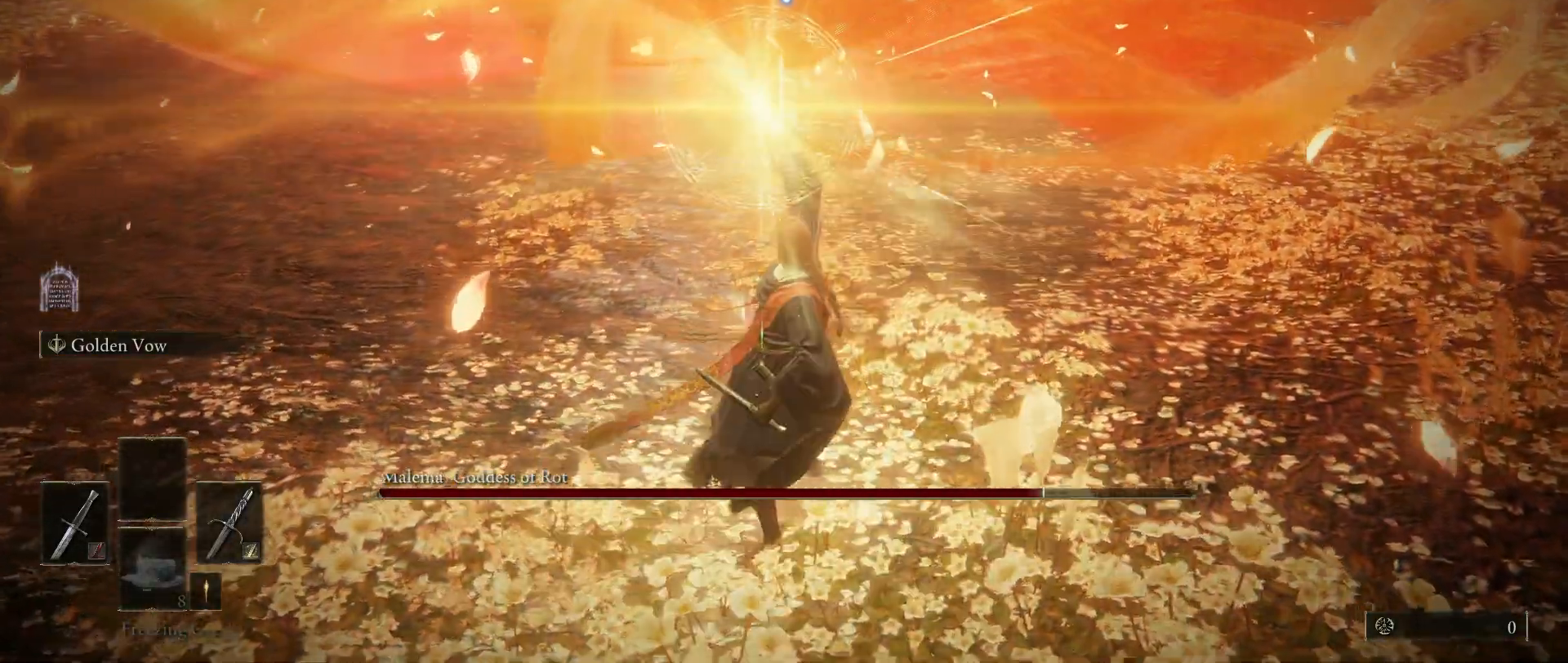
{"keys": [], "mouse": [], "events": []}
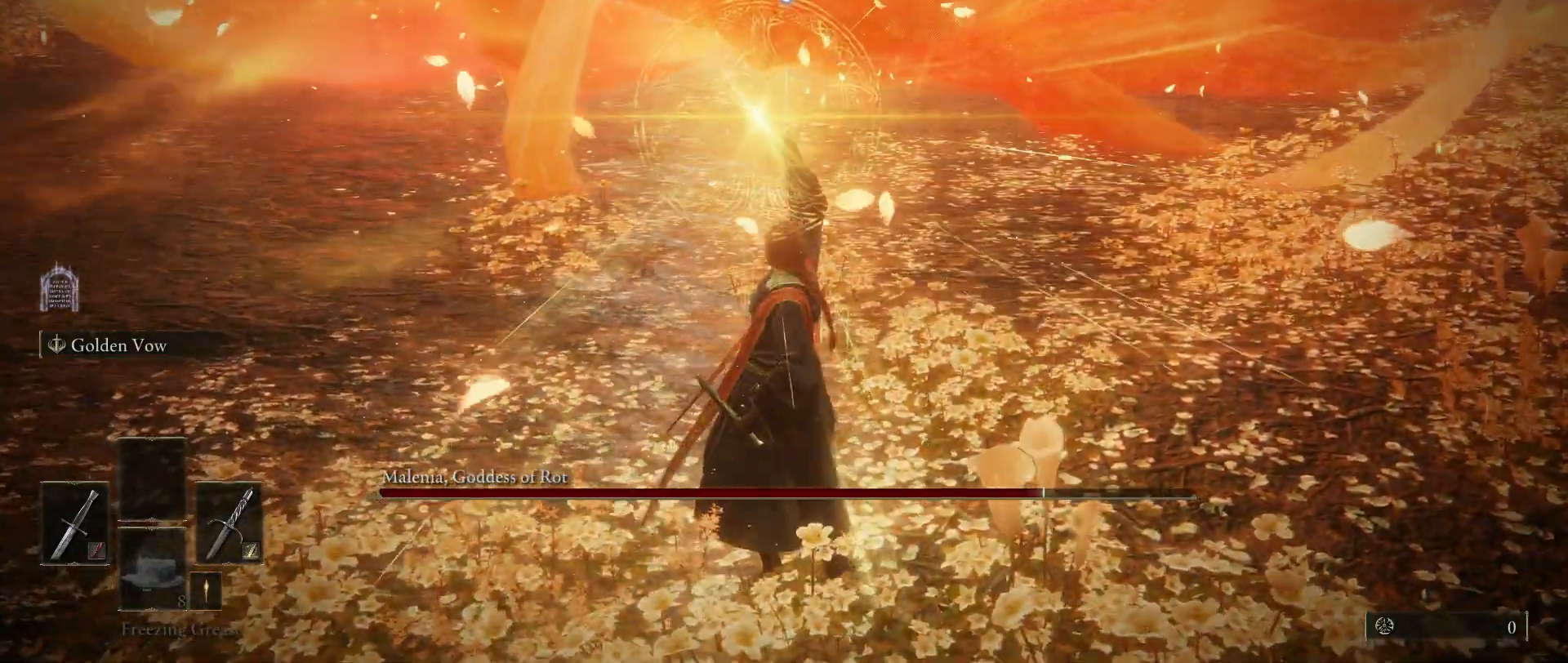
{"keys": [], "mouse": [], "events": [[150, "e", "down"], [350, "2", "down"], [433, "e", "up"], [483, "2", "up"]]}
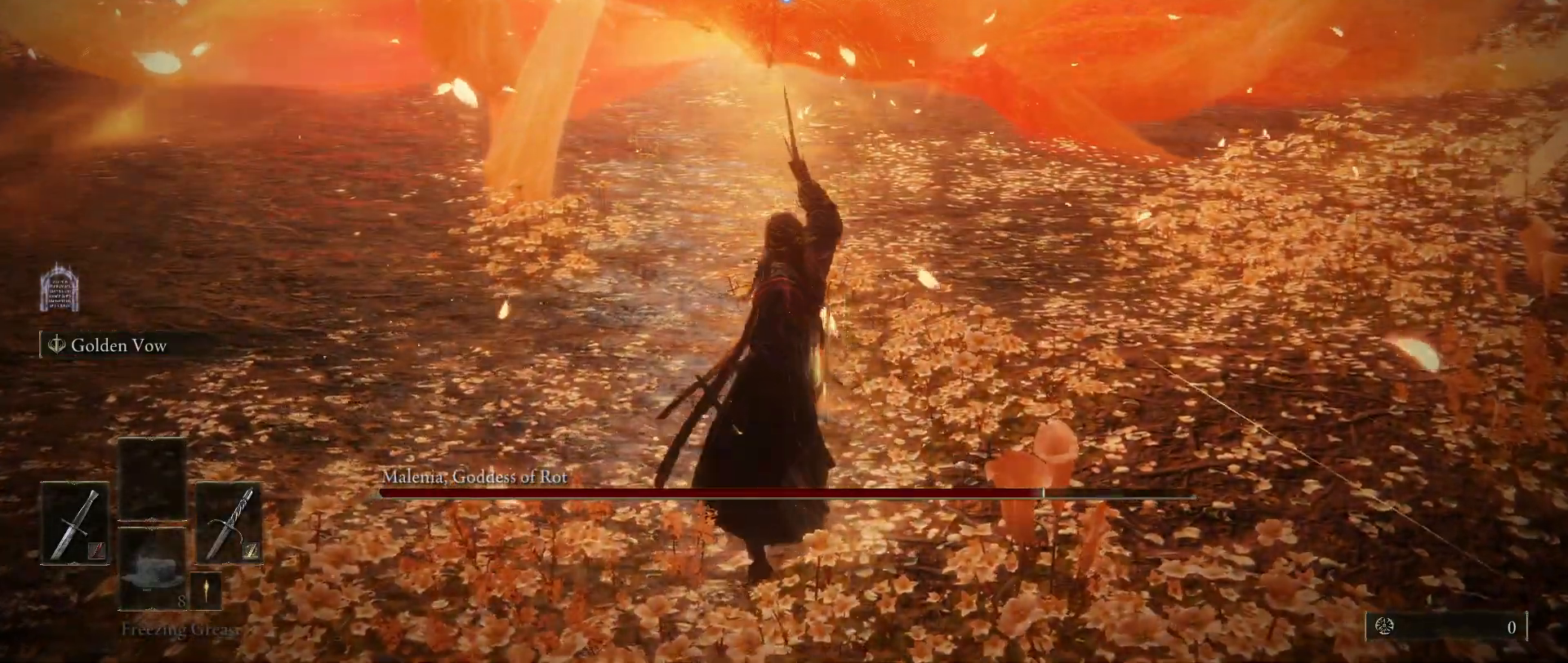
{"keys": [], "mouse": [], "events": []}
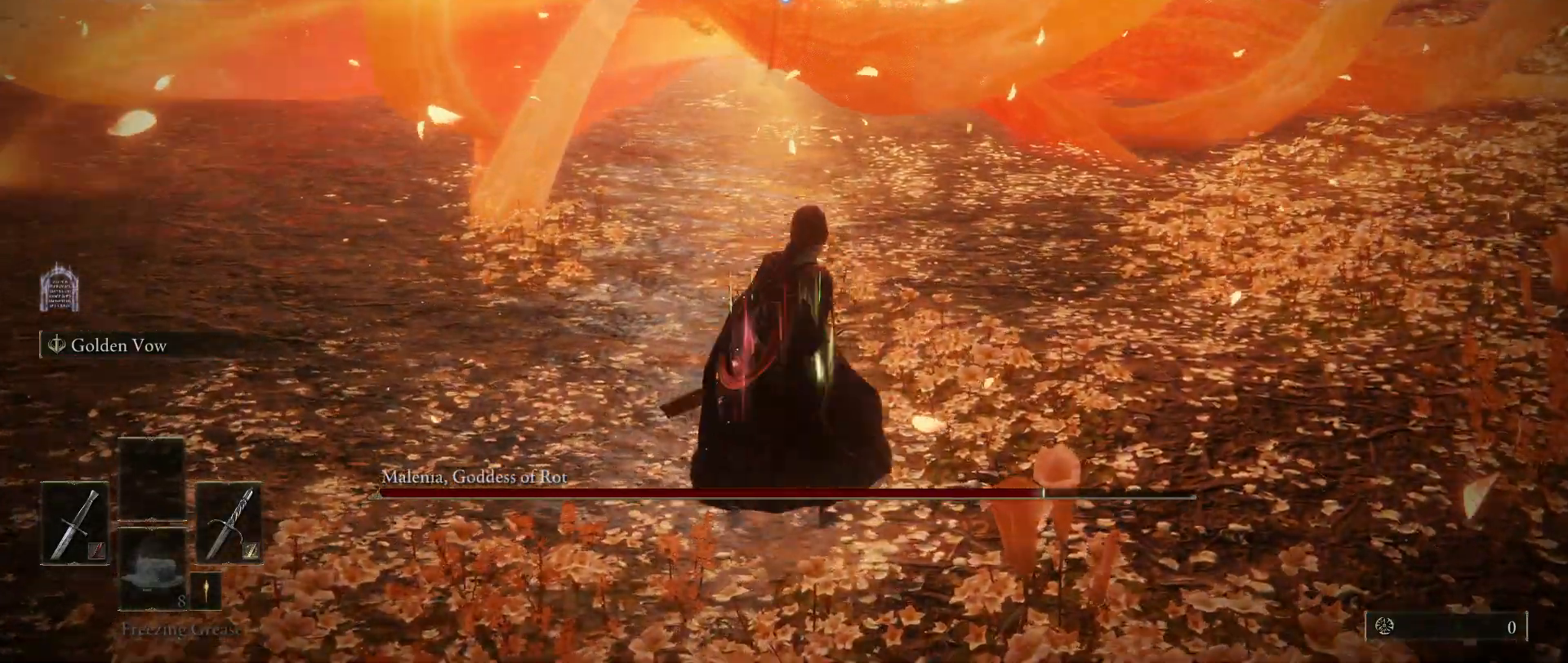
{"keys": [], "mouse": [], "events": []}
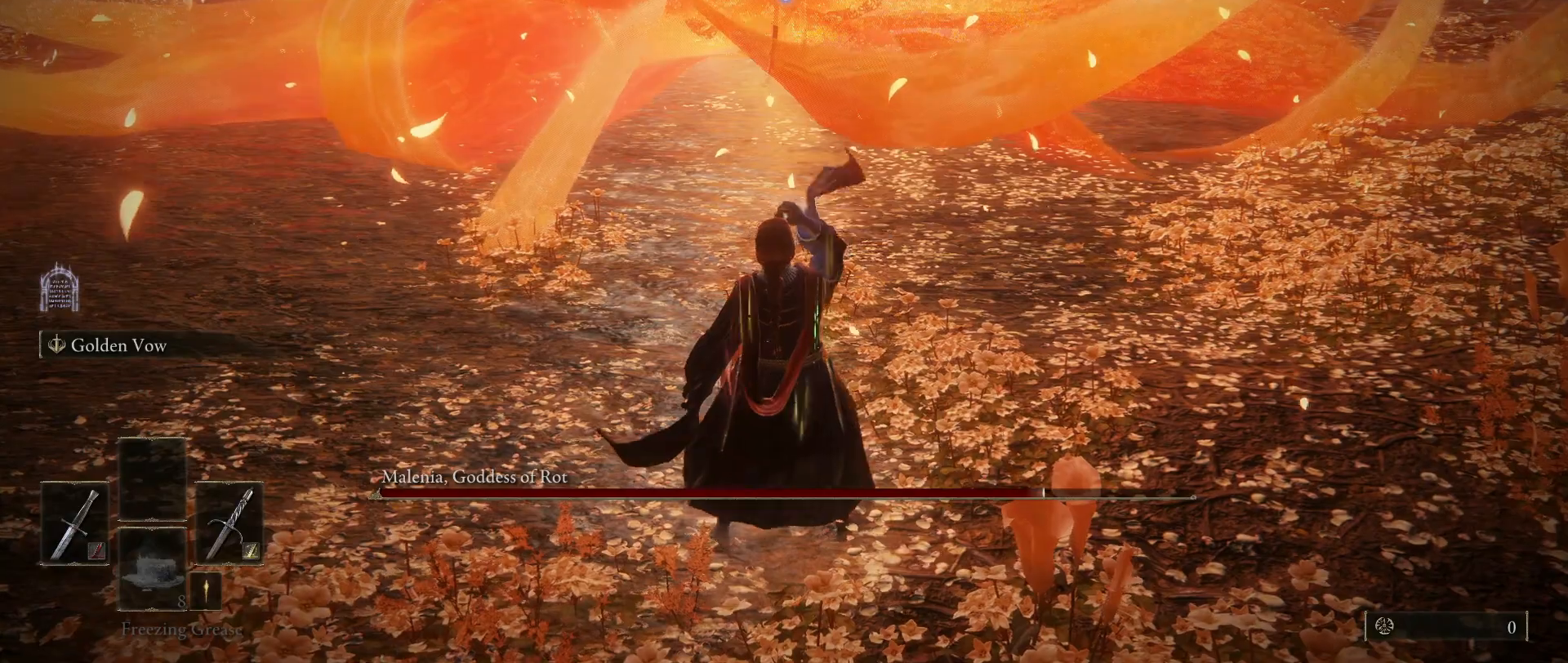
{"keys": [], "mouse": [], "events": []}
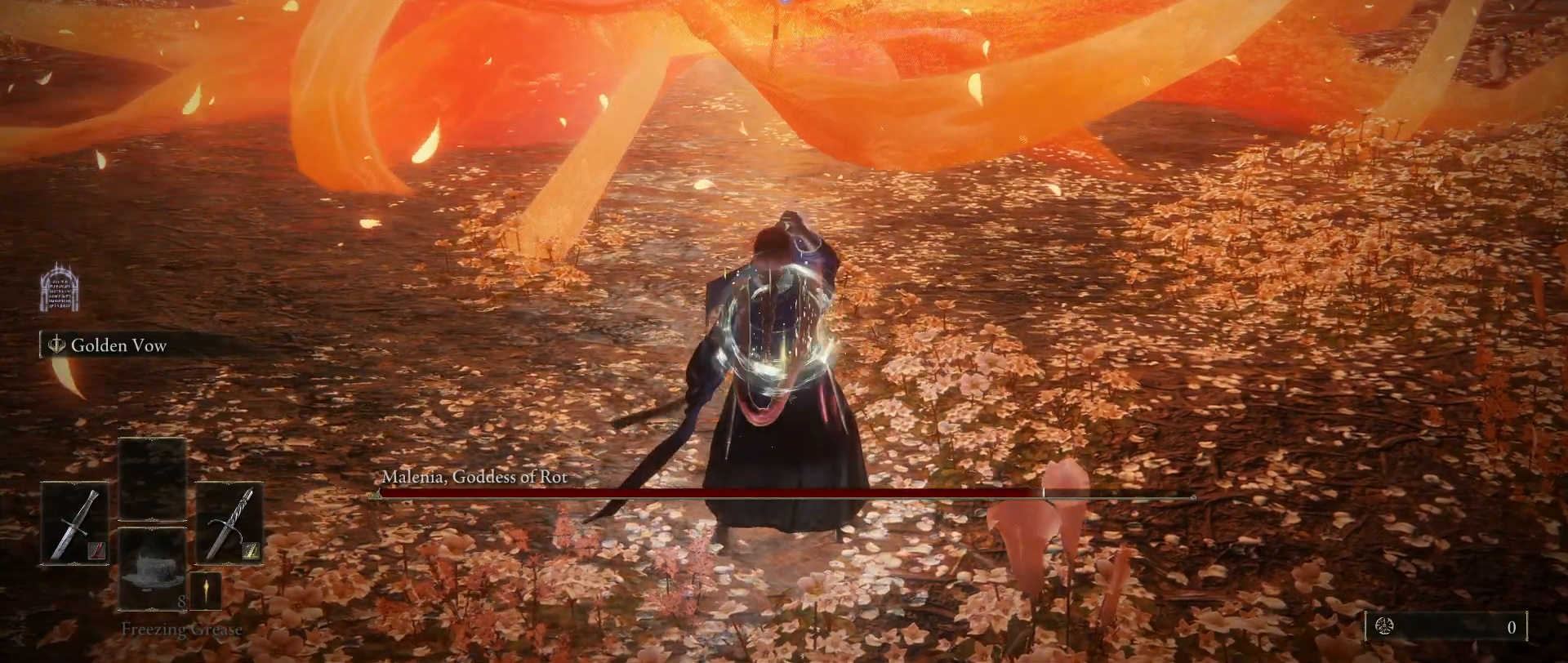
{"keys": [], "mouse": [], "events": [[33, "3", "down"], [133, "3", "up"]]}
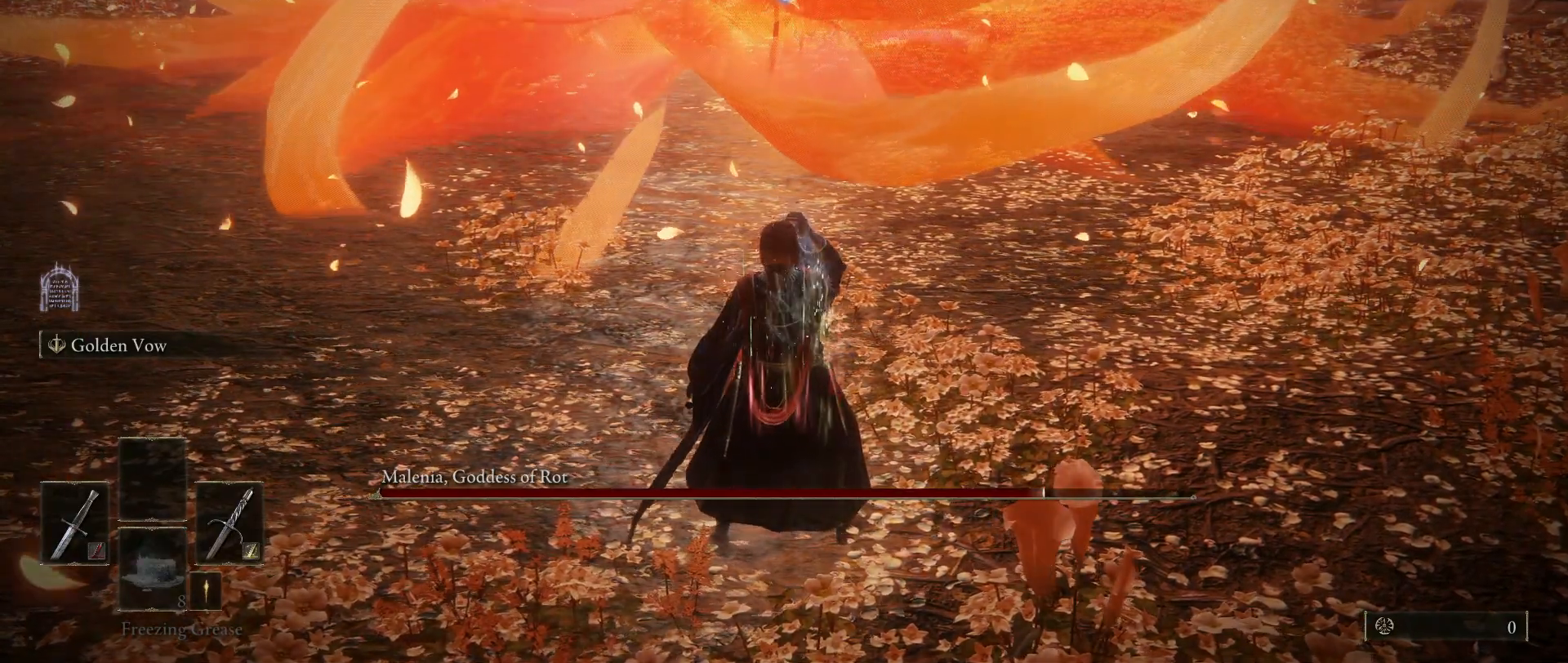
{"keys": [], "mouse": [], "events": []}
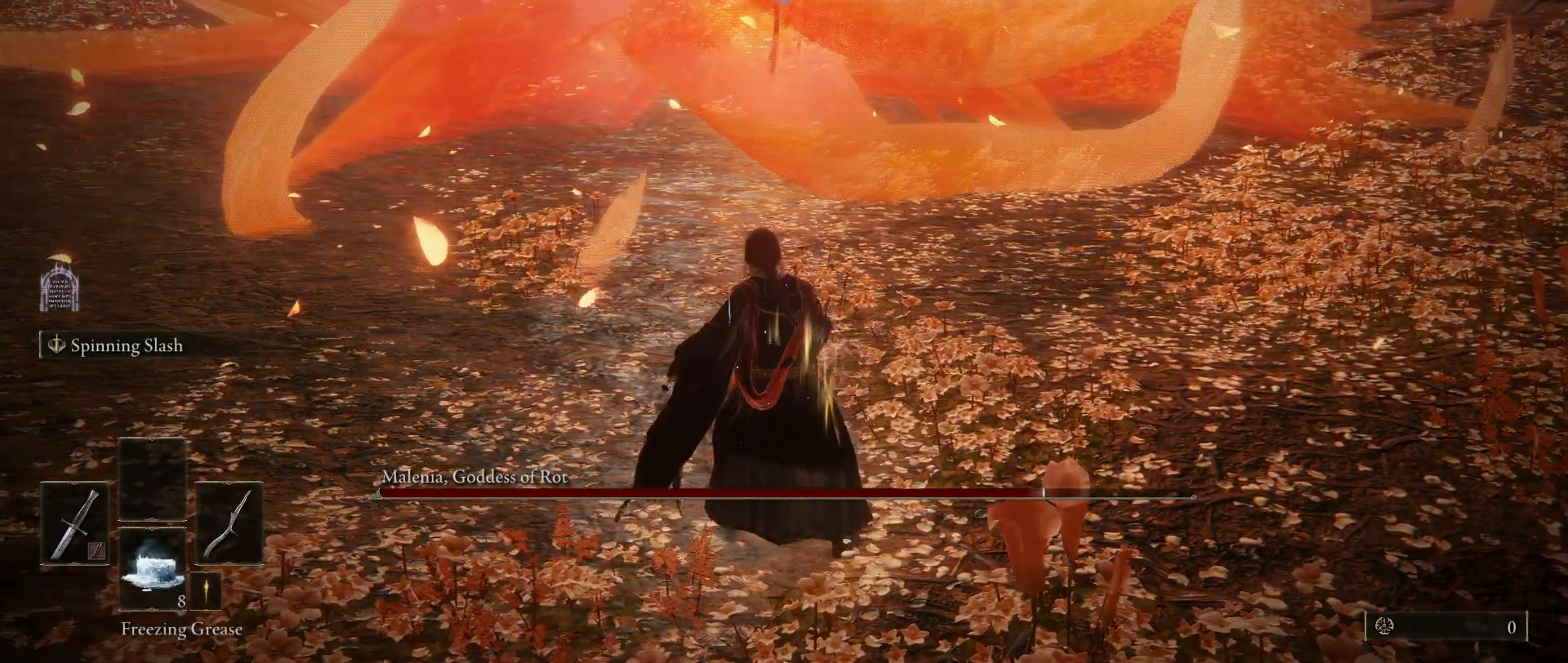
{"keys": [], "mouse": [], "events": [[383, "r", "down"], [483, "r", "up"]]}
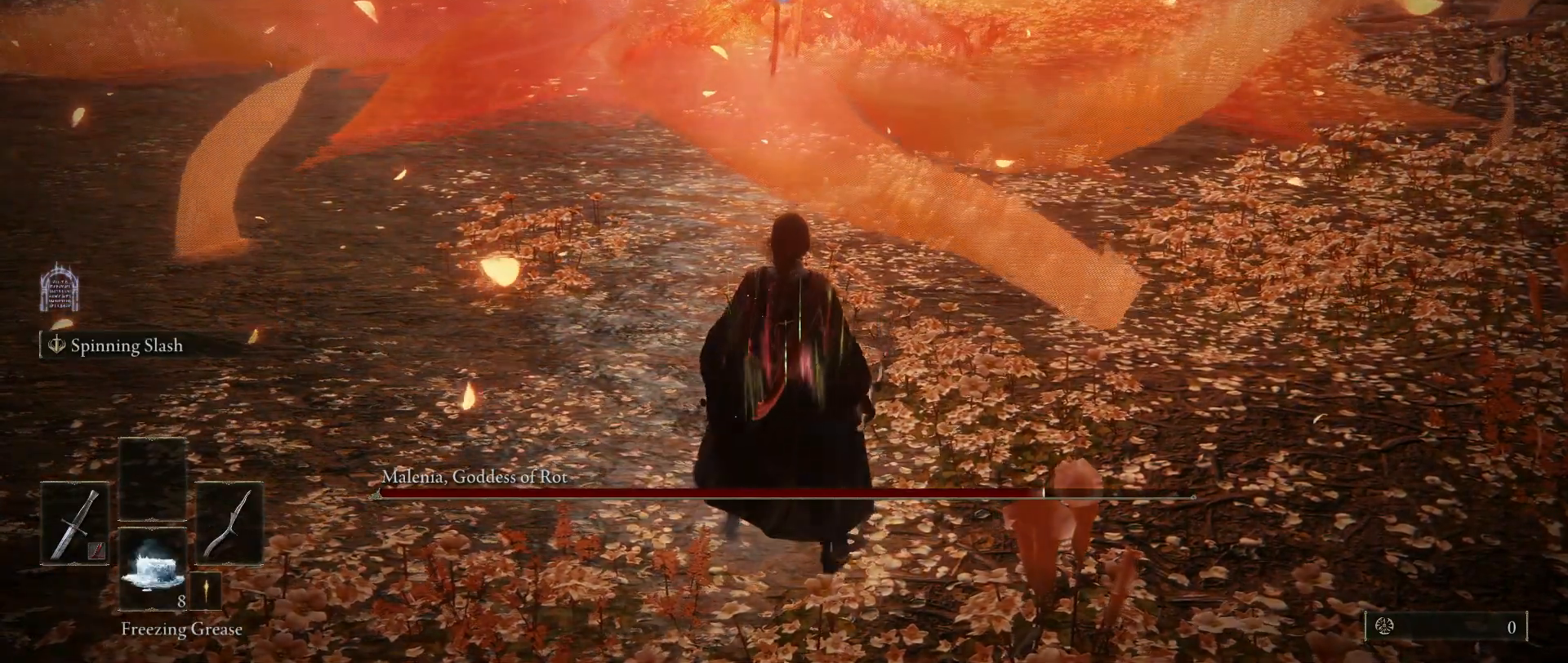
{"keys": ["space", "w"], "mouse": [], "events": [[117, "w", "down"], [350, "space", "down"]]}
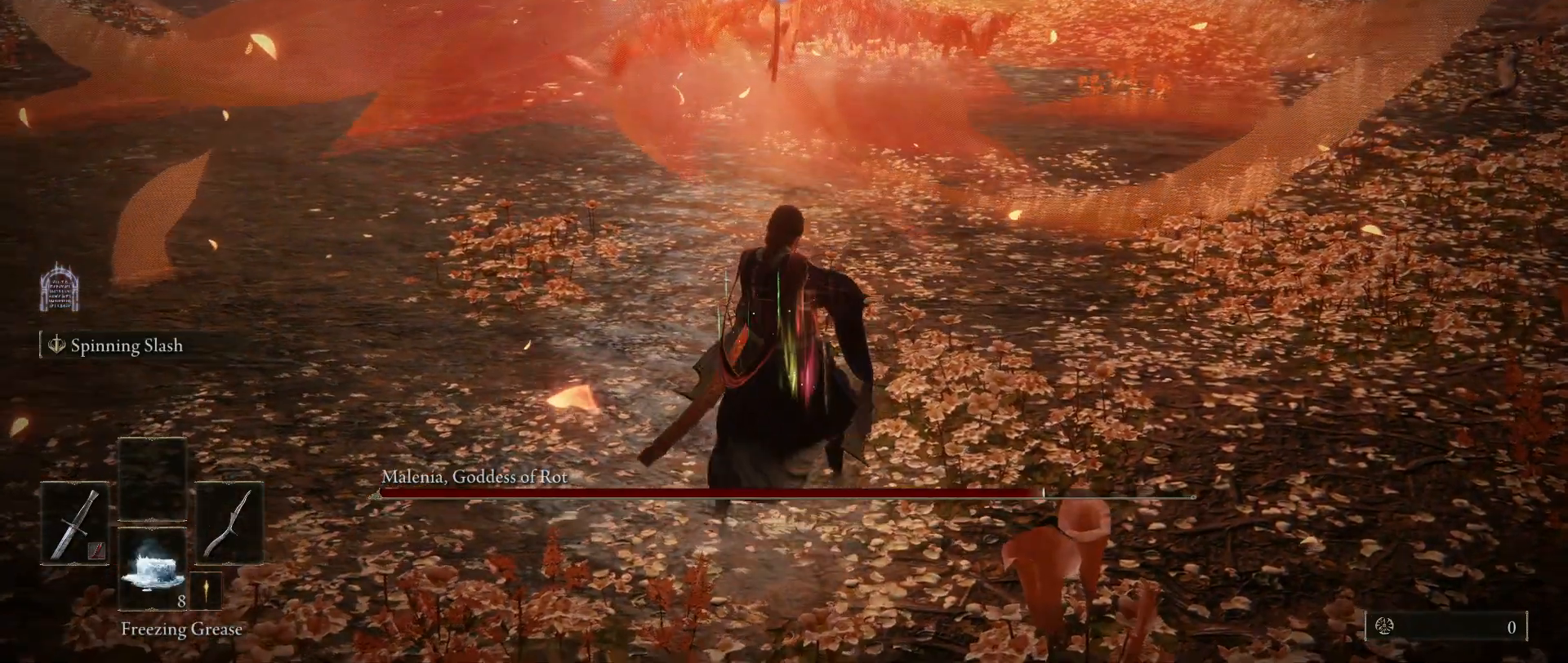
{"keys": ["space", "w"], "mouse": [], "events": []}
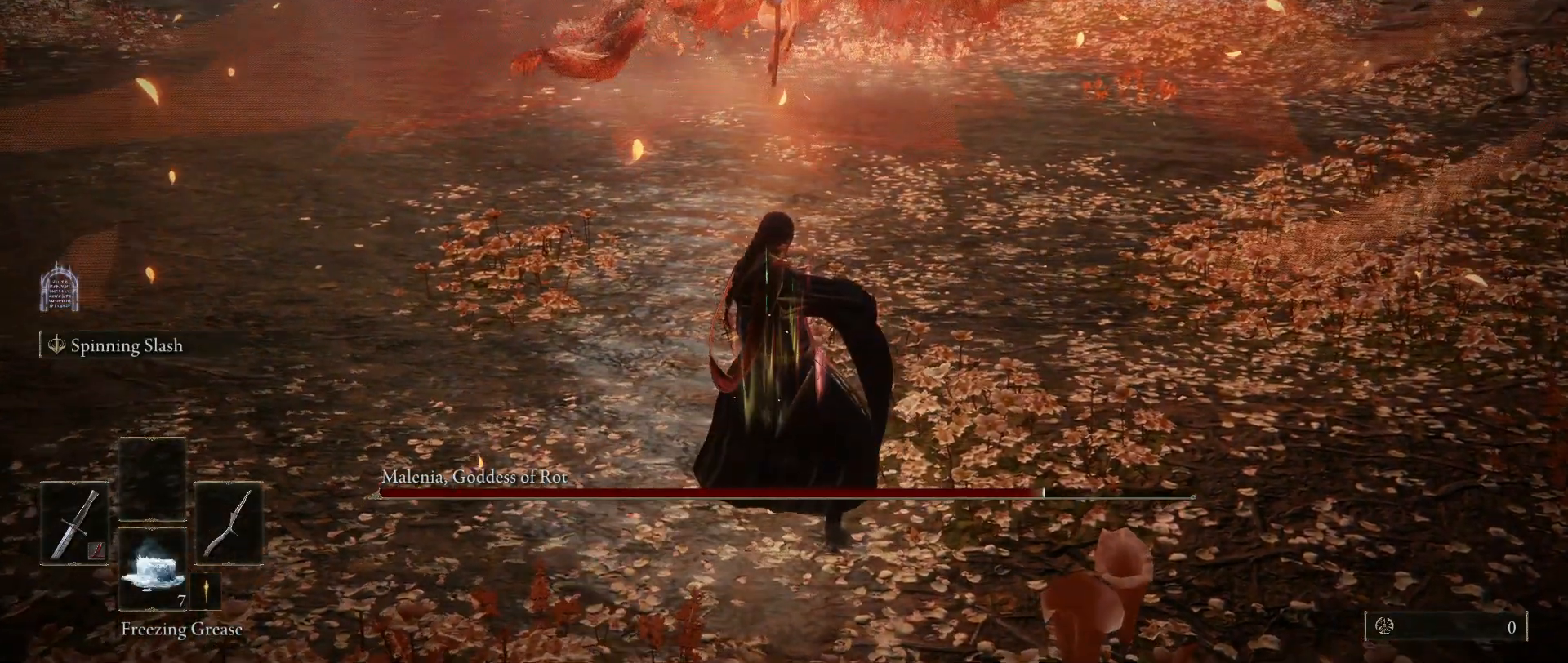
{"keys": [], "mouse": [], "events": [[100, "space", "up"], [200, "w", "up"]]}
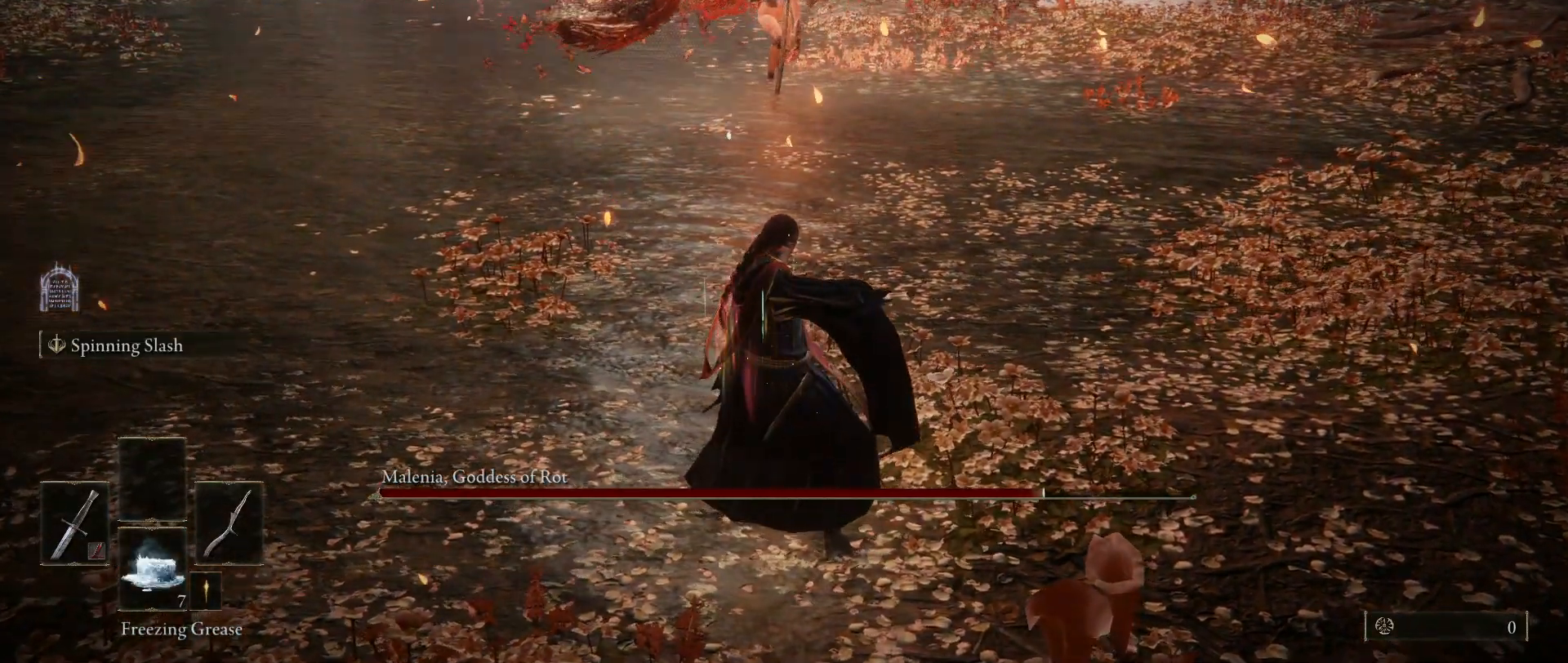
{"keys": [], "mouse": [], "events": []}
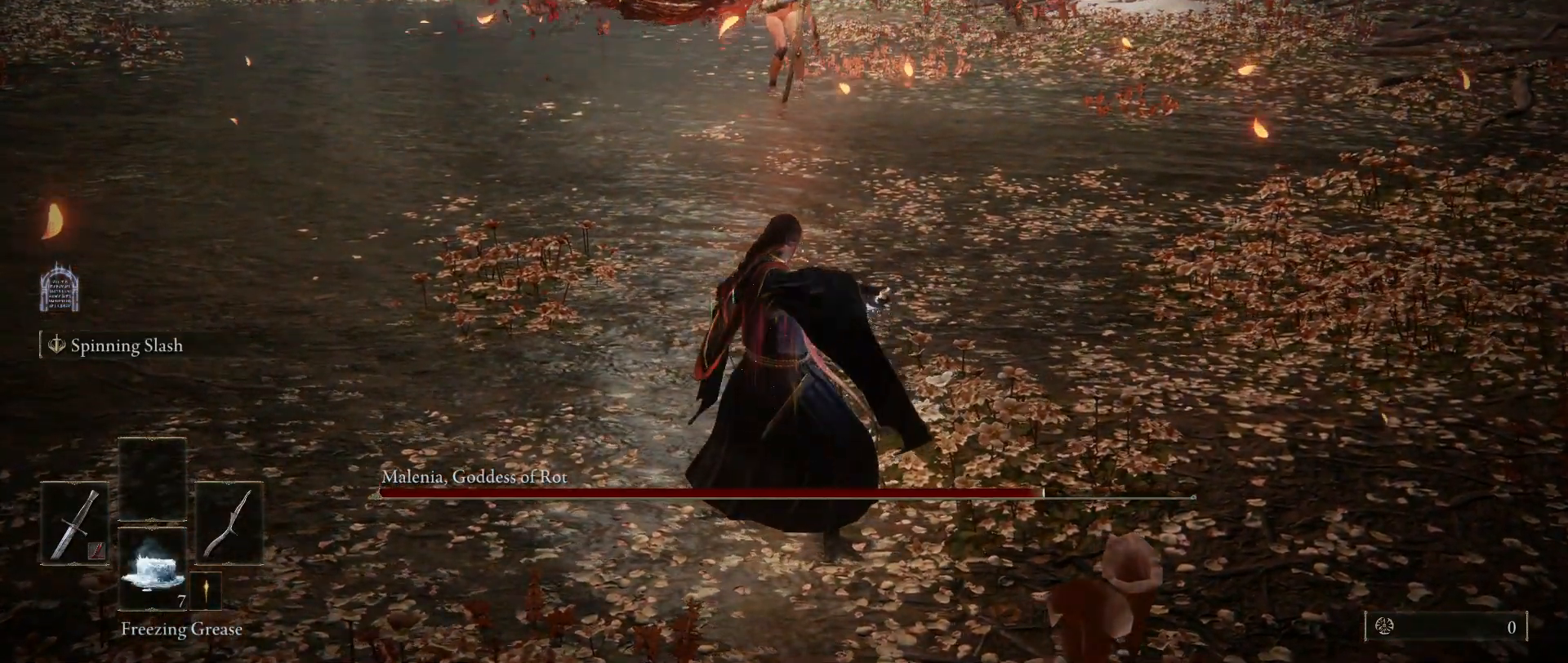
{"keys": ["e"], "mouse": [], "events": [[333, "e", "down"]]}
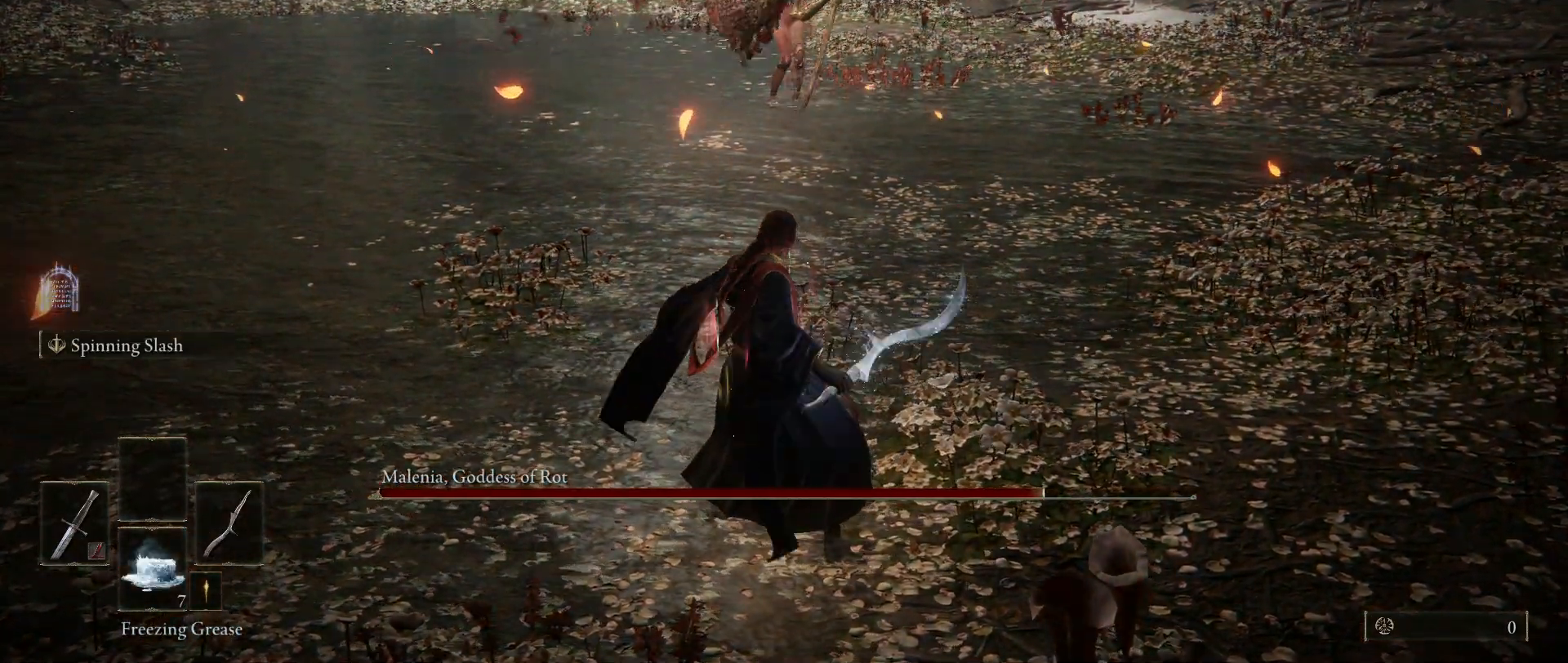
{"keys": ["e"], "mouse": [], "events": [[317, "mouse_left", "down"], [450, "mouse_left", "up"]]}
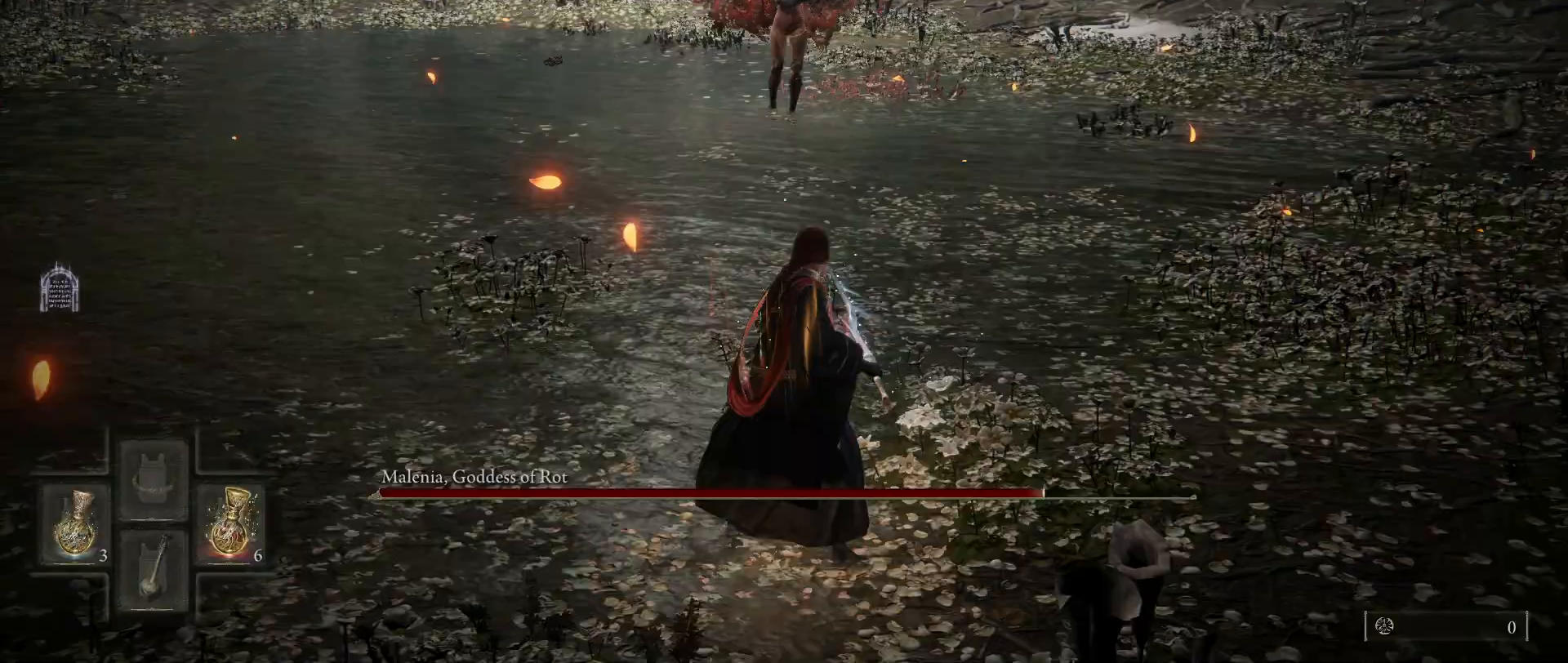
{"keys": ["w"], "mouse": [], "events": [[317, "e", "up"], [317, "w", "down"]]}
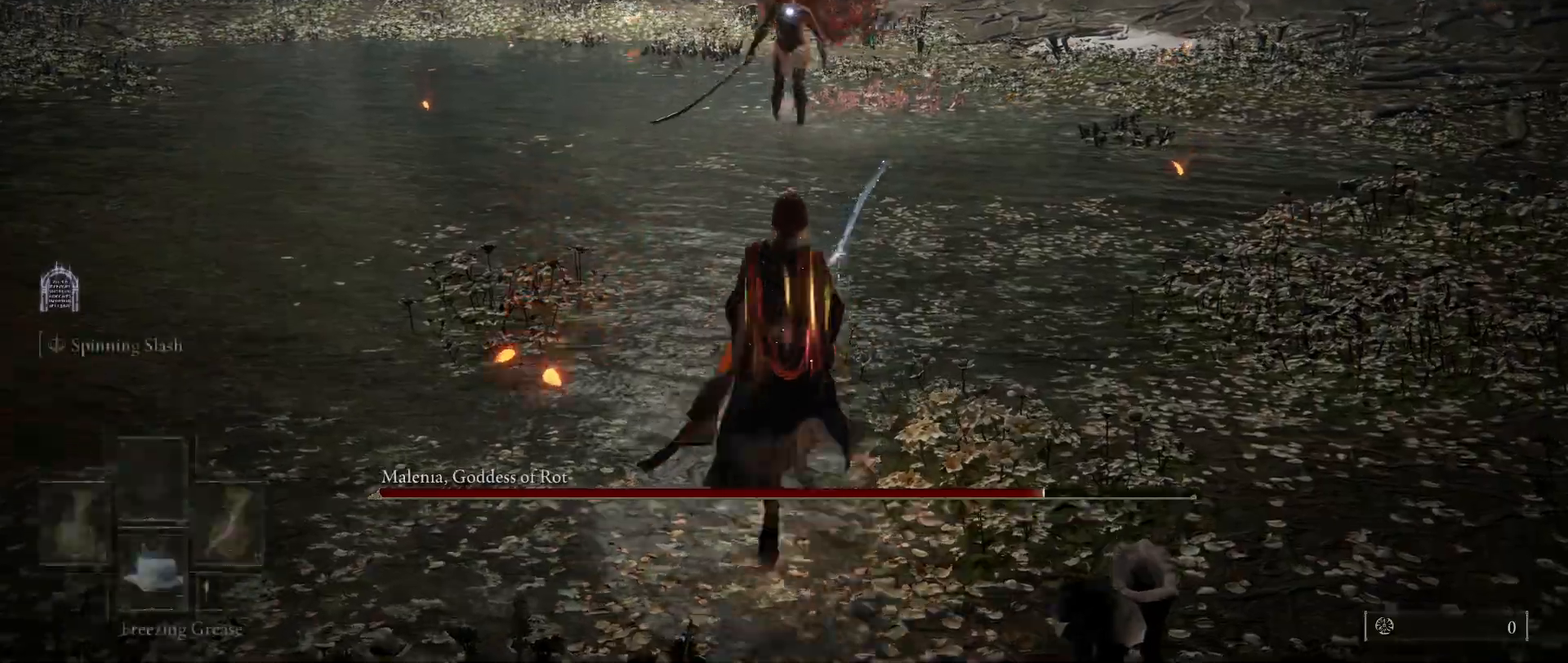
{"keys": ["w"], "mouse": [], "events": []}
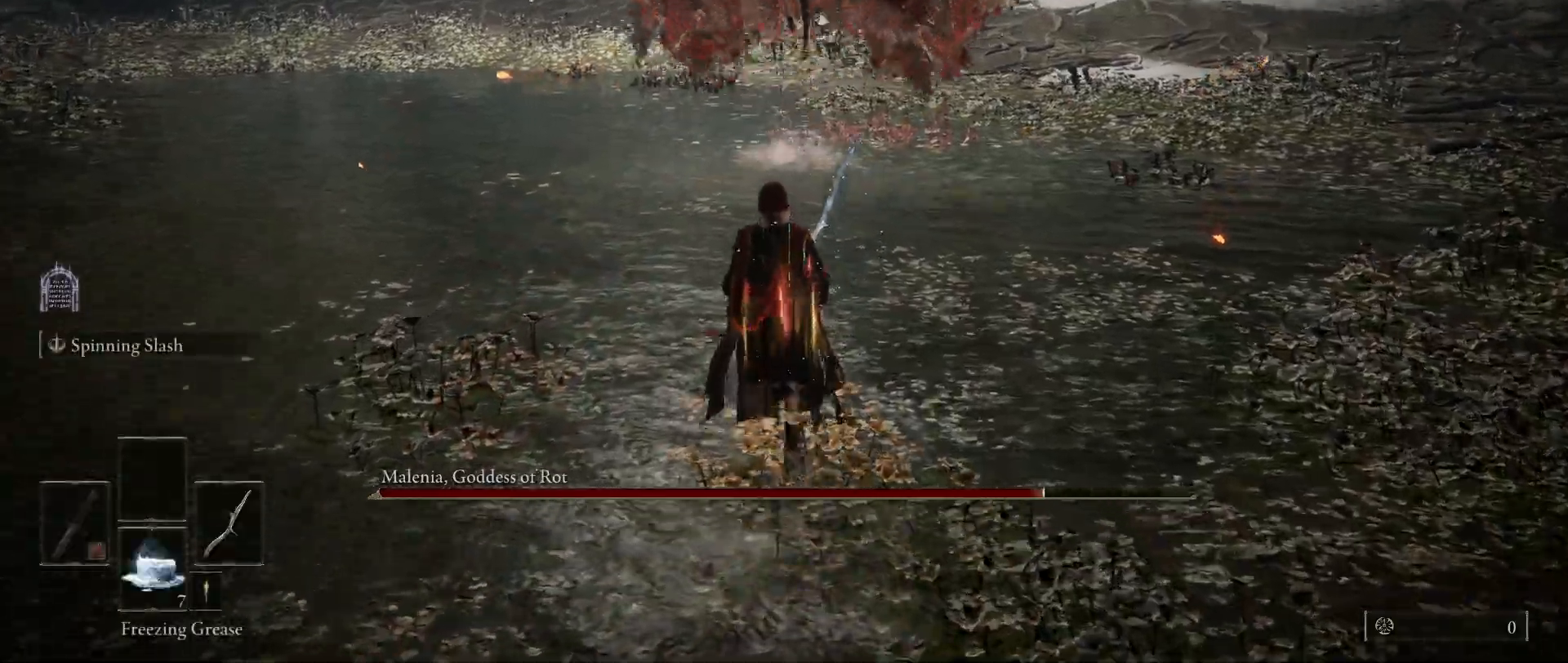
{"keys": [], "mouse": [], "events": [[350, "w", "up"]]}
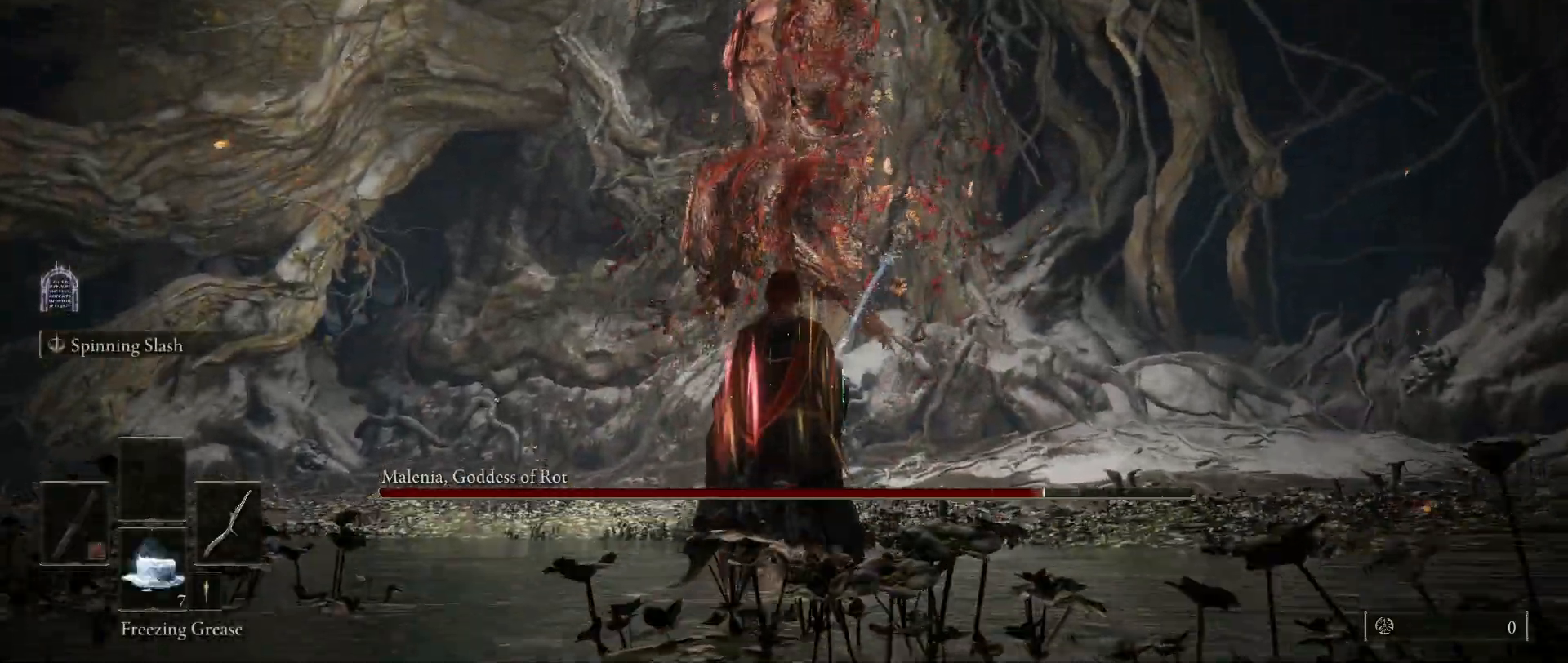
{"keys": ["a"], "mouse": [], "events": [[283, "a", "down"]]}
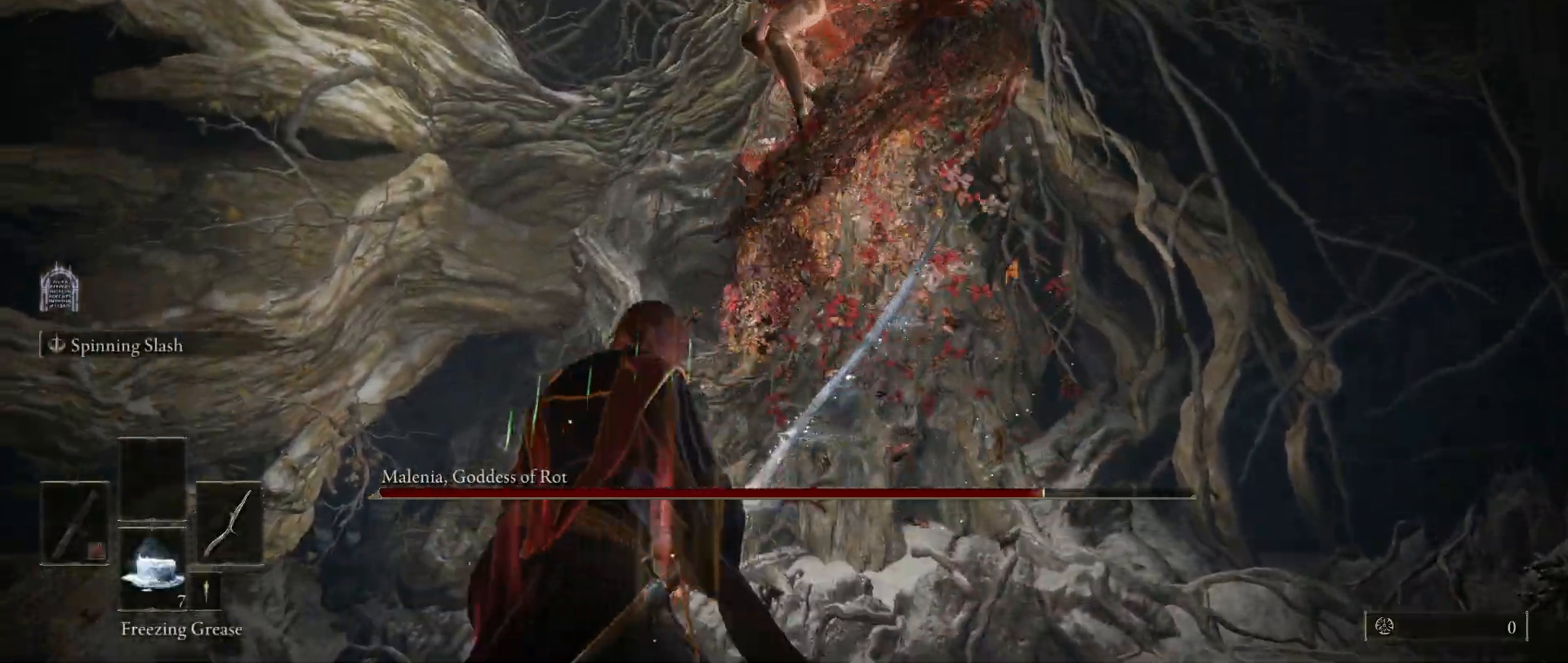
{"keys": ["a", "space"], "mouse": [], "events": [[300, "space", "down"]]}
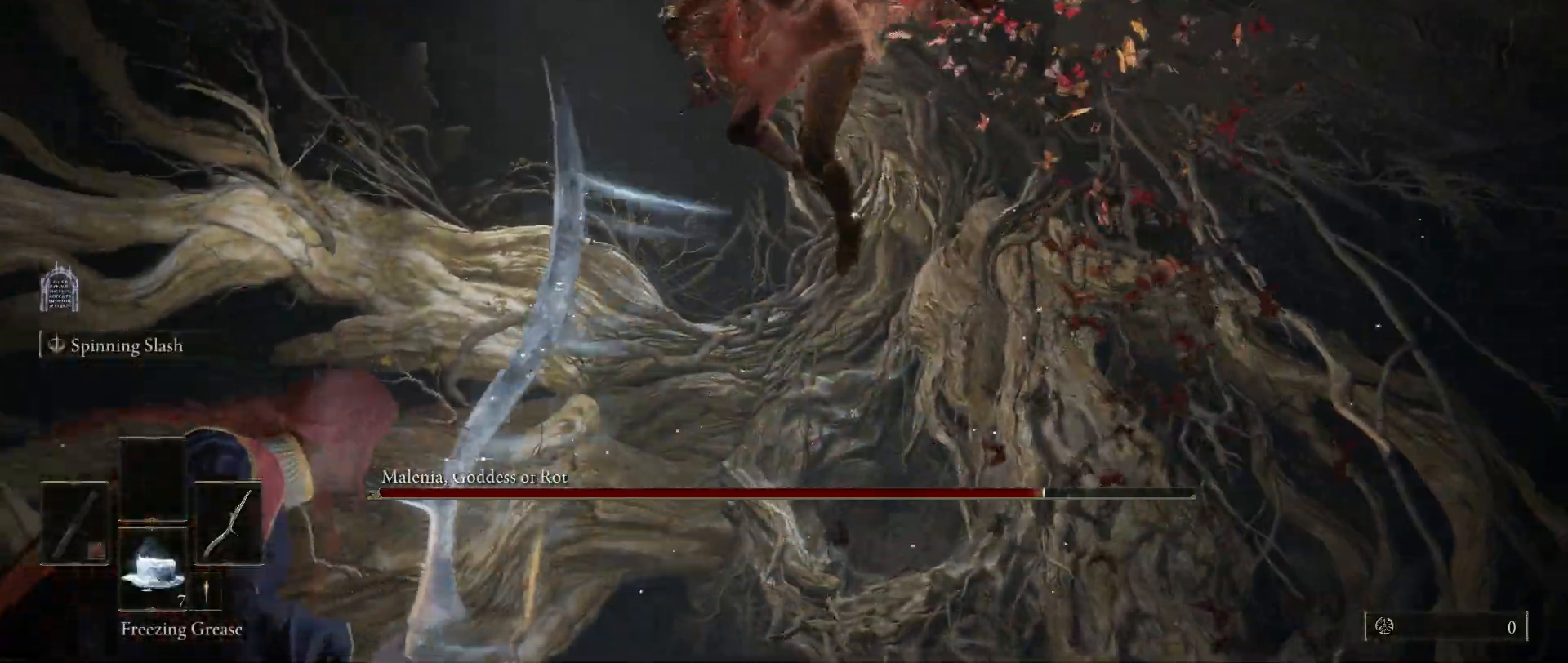
{"keys": [], "mouse": [], "events": [[33, "space", "up"], [350, "a", "up"]]}
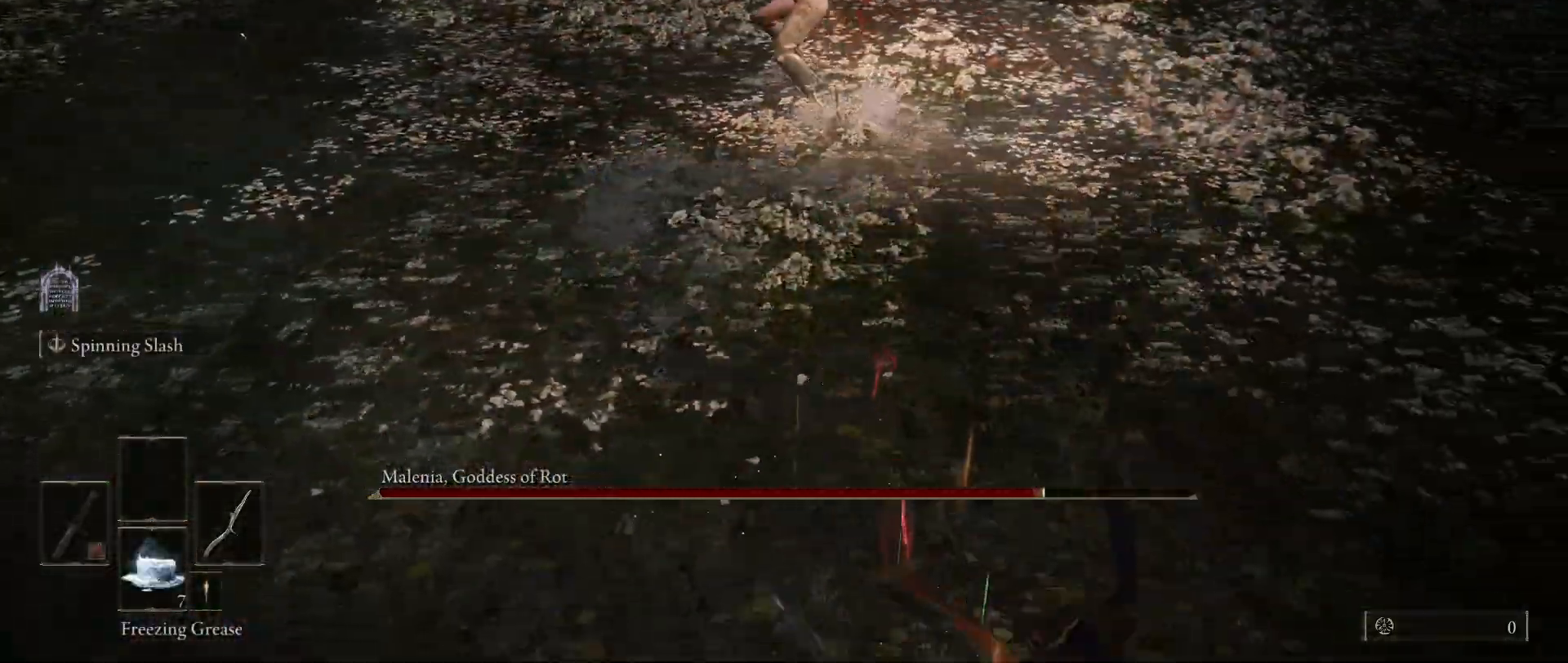
{"keys": ["d"], "mouse": [], "events": [[183, "d", "down"]]}
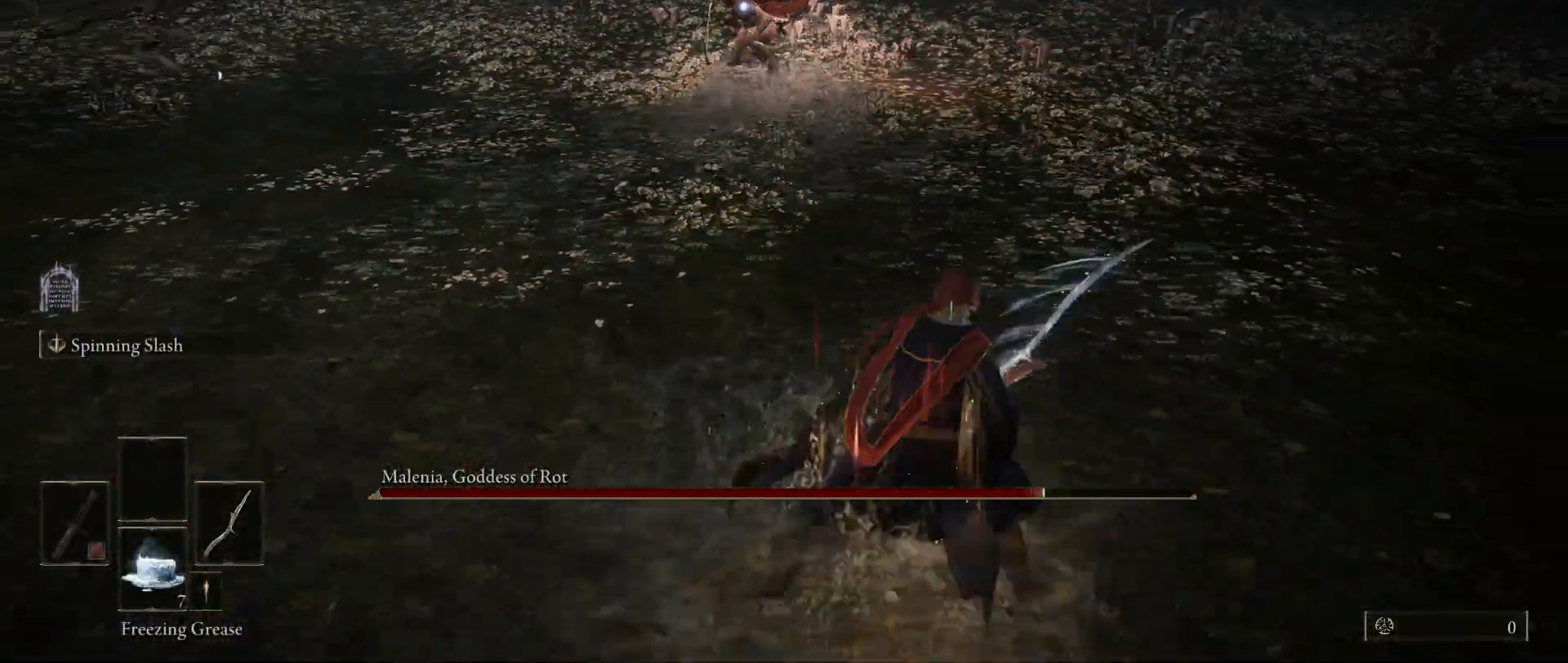
{"keys": ["d"], "mouse": [], "events": [[67, "space", "down"], [200, "space", "up"]]}
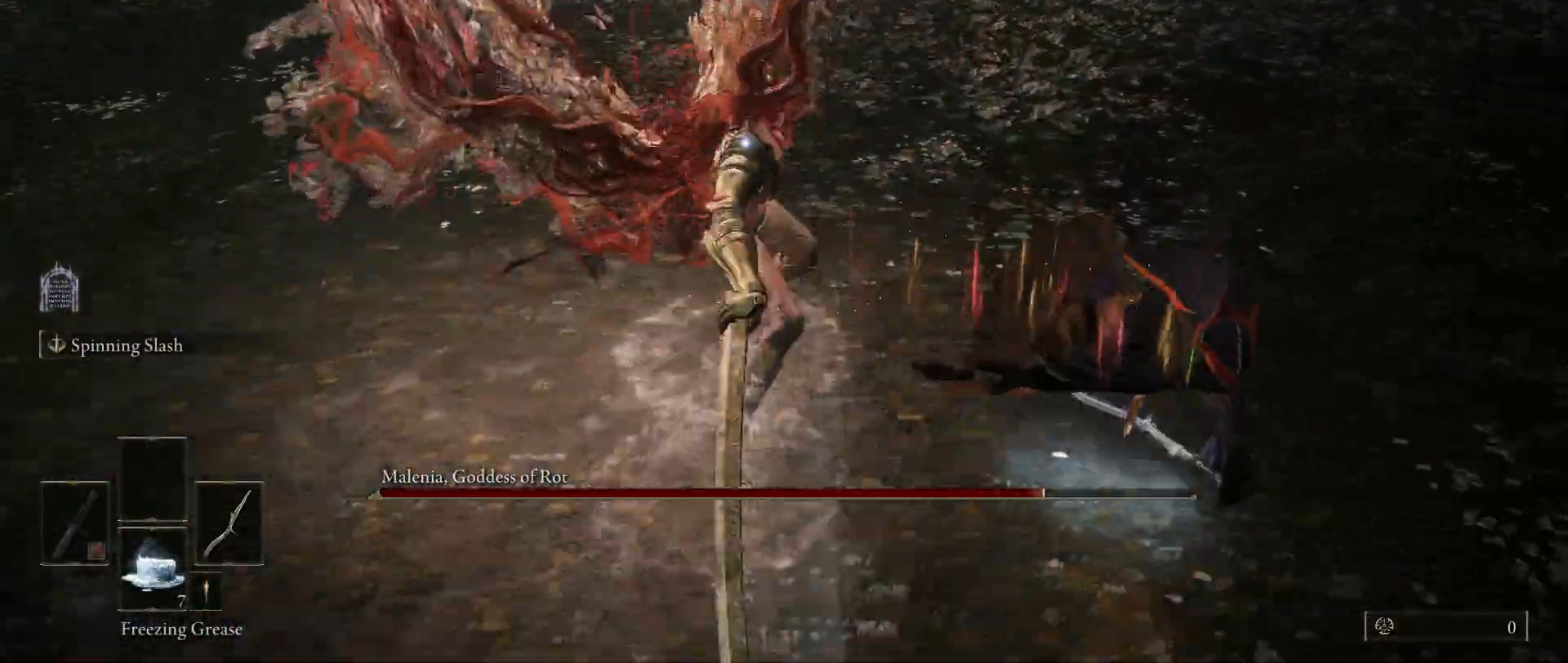
{"keys": ["f", "space", "w"], "mouse": [], "events": [[117, "d", "up"], [117, "space", "down"], [117, "w", "down"], [450, "f", "down"]]}